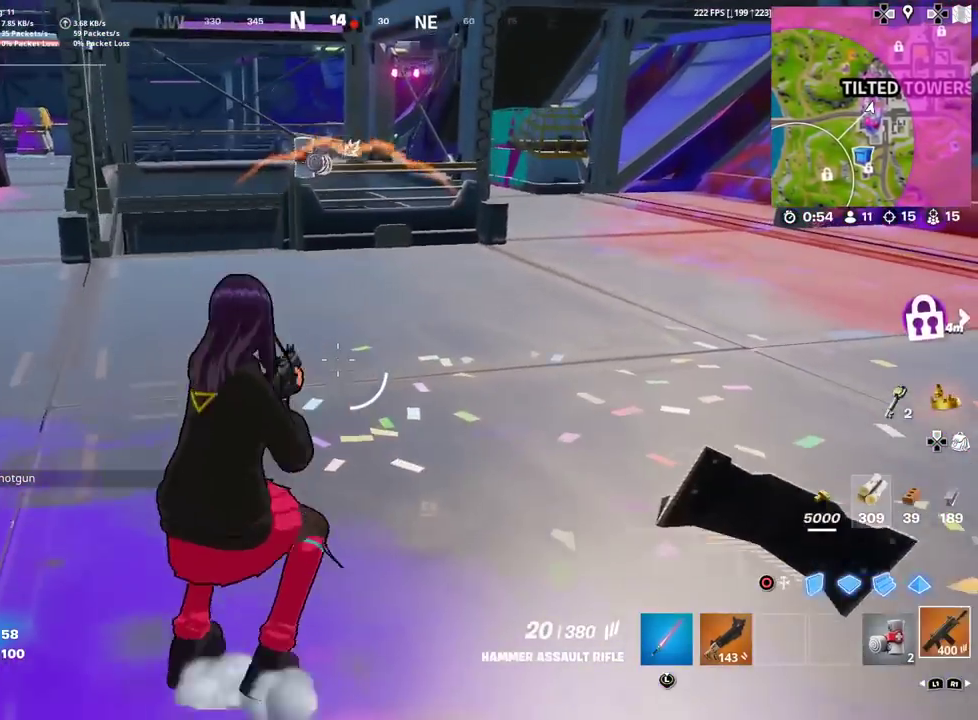
Gameplay with a controller (PlayStation layout); each line is a JSON object with the inputs held at the frame after it (dt_ms = milliseconds from this image to that frame). "events" lists button and stick changes between this image and that frame as [ms after this image, input, new state], when the widget could be followed in between. Not read: TOUCHPAD.
{"dt_ms": 801, "buttons": [], "left_stick": "up", "right_stick": "center"}
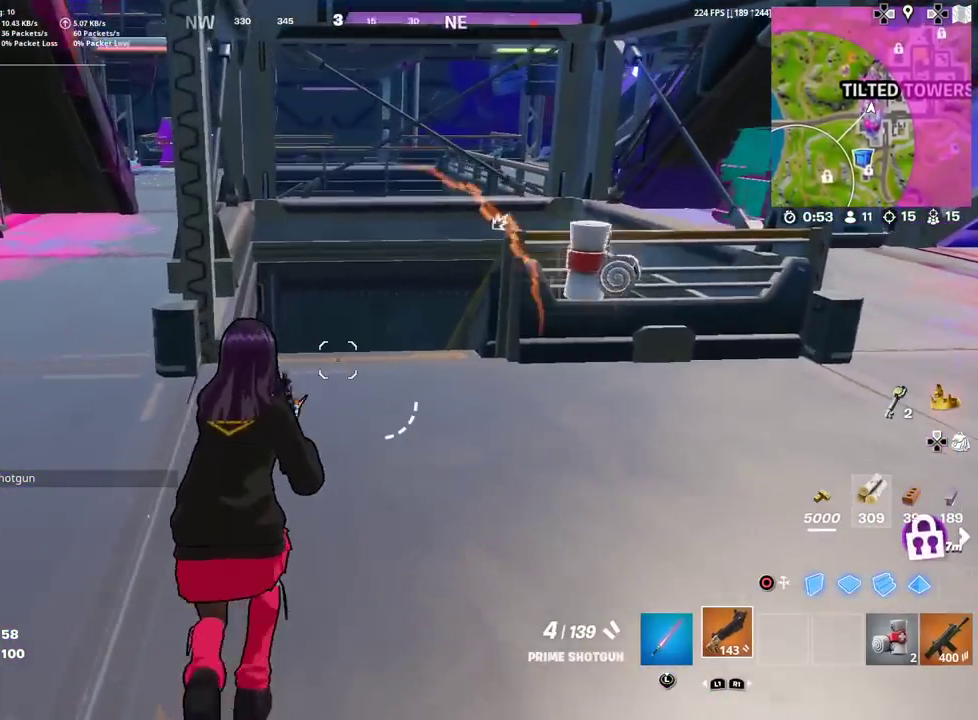
{"dt_ms": 300, "buttons": [], "left_stick": "up", "right_stick": "up-right"}
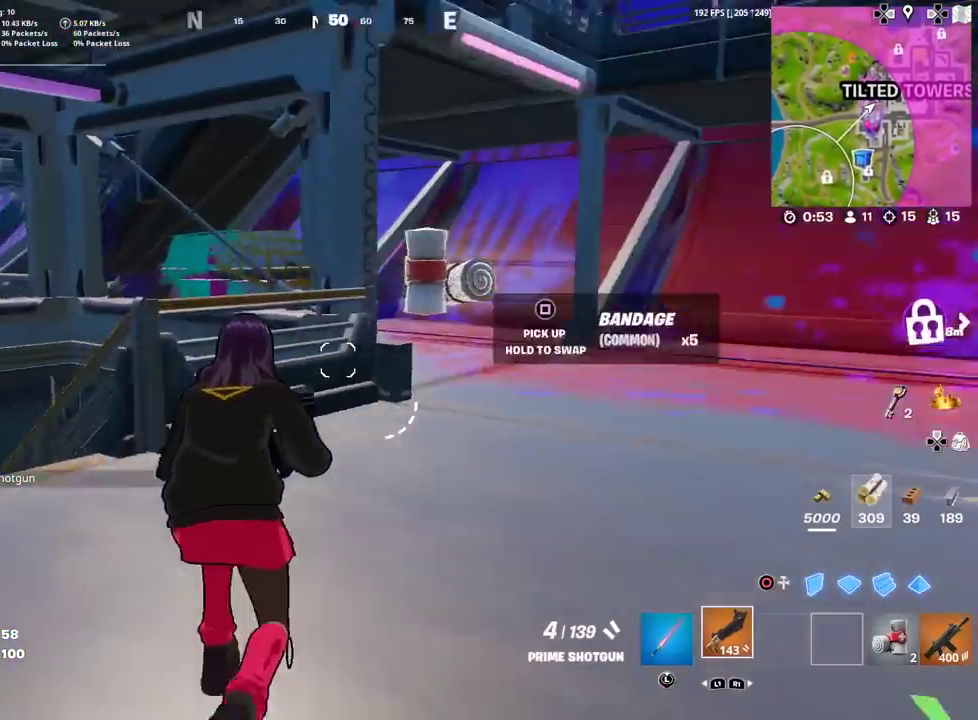
{"dt_ms": 601, "buttons": [], "left_stick": "up", "right_stick": "center"}
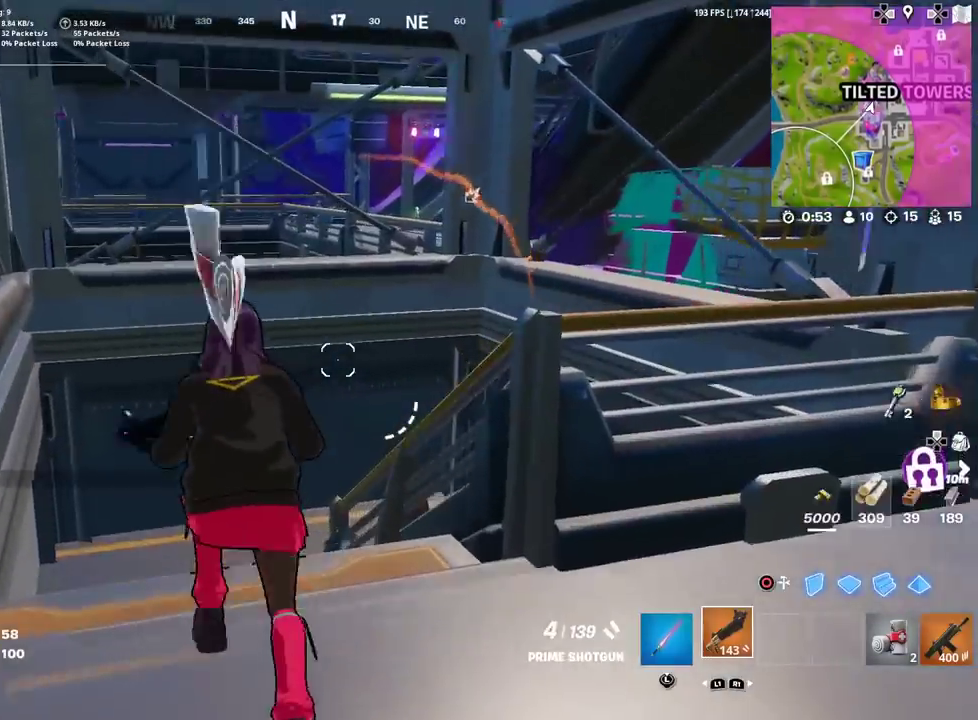
{"dt_ms": 400, "buttons": [], "left_stick": "up", "right_stick": "center", "events": []}
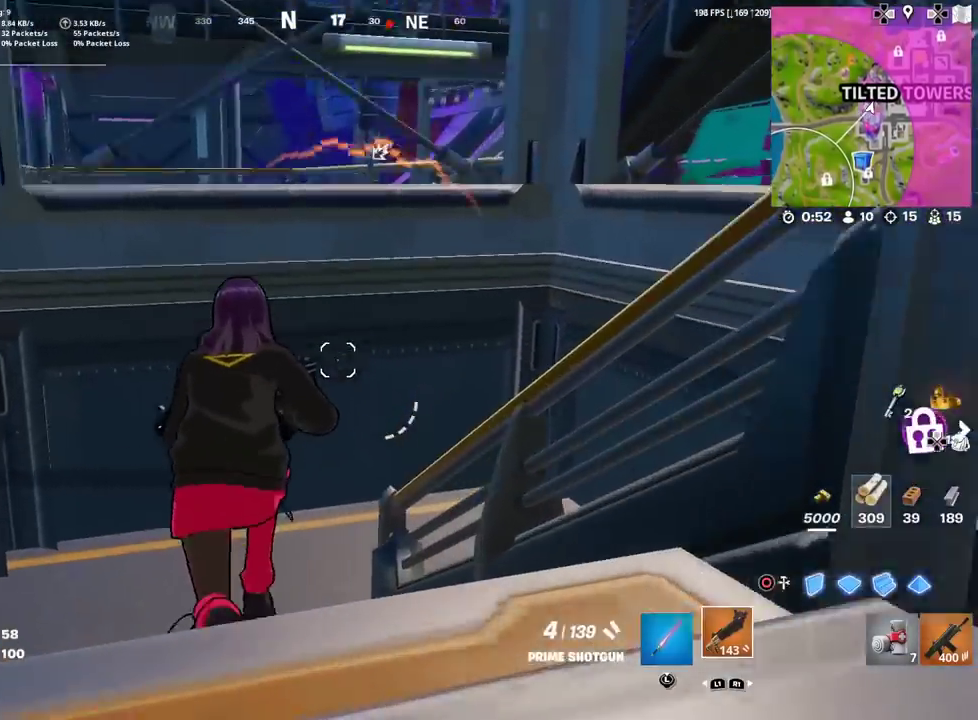
{"dt_ms": 501, "buttons": [], "left_stick": "up-left", "right_stick": "right", "events": [[134, "right_stick", "right"], [184, "left_stick", "up-left"]]}
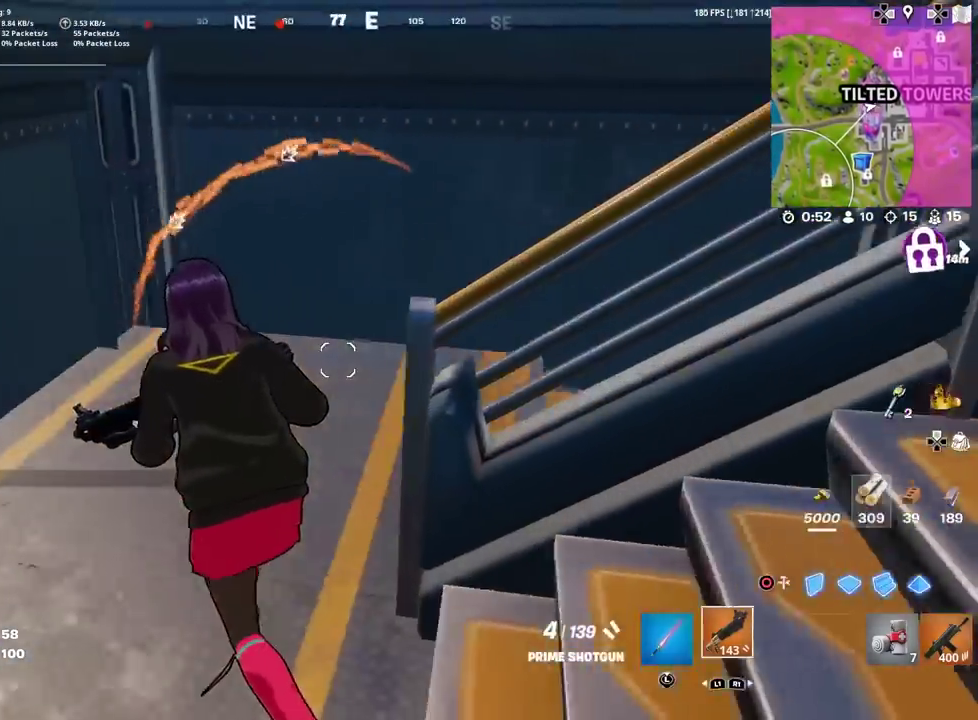
{"dt_ms": 500, "buttons": ["SQUARE"], "left_stick": "up", "right_stick": "right", "events": [[217, "left_stick", "up"], [233, "L1", "down"], [350, "L1", "up"], [450, "SQUARE", "down"]]}
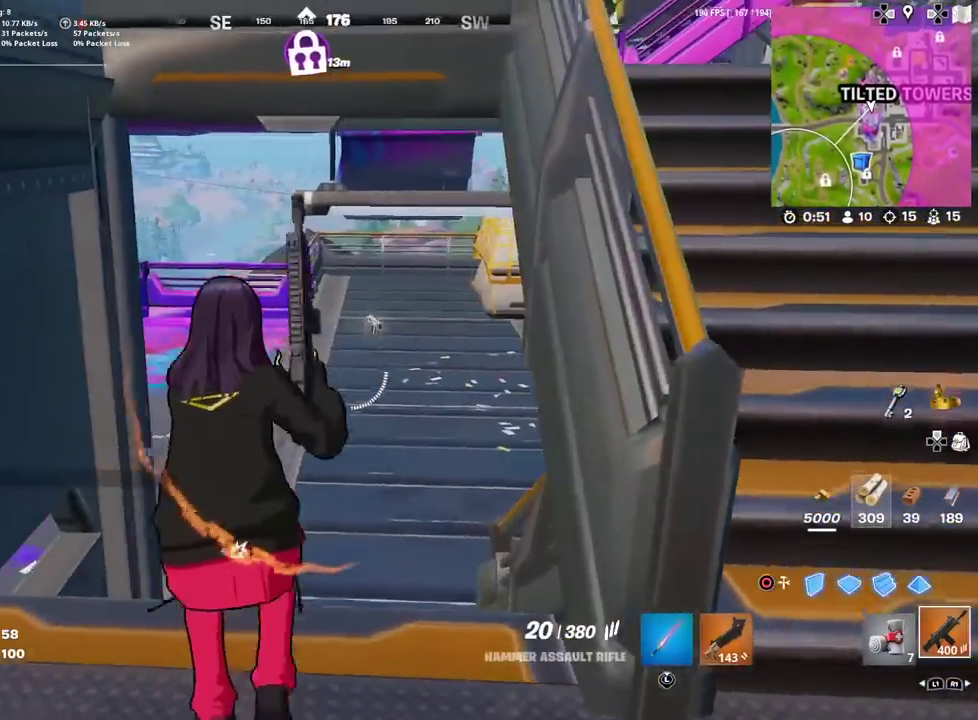
{"dt_ms": 501, "buttons": [], "left_stick": "up-right", "right_stick": "left", "events": [[17, "right_stick", "center"], [34, "SQUARE", "up"], [134, "SQUARE", "down"], [200, "SQUARE", "up"], [367, "right_stick", "left"], [467, "left_stick", "up-right"]]}
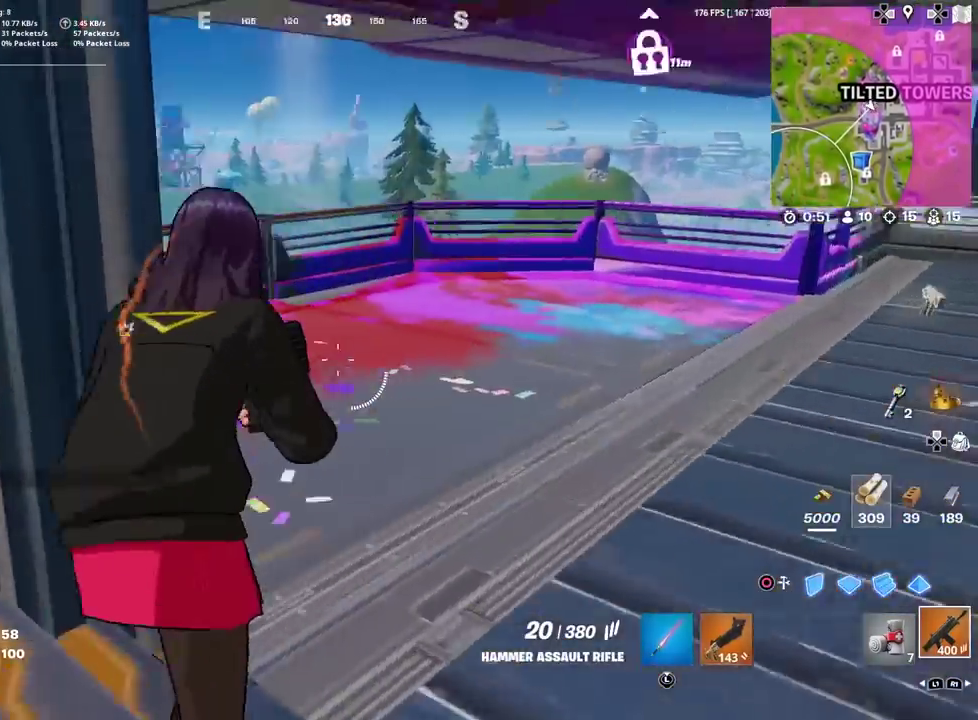
{"dt_ms": 500, "buttons": [], "left_stick": "up-right", "right_stick": "center", "events": [[67, "left_stick", "down-left"], [117, "left_stick", "up-right"], [484, "right_stick", "center"]]}
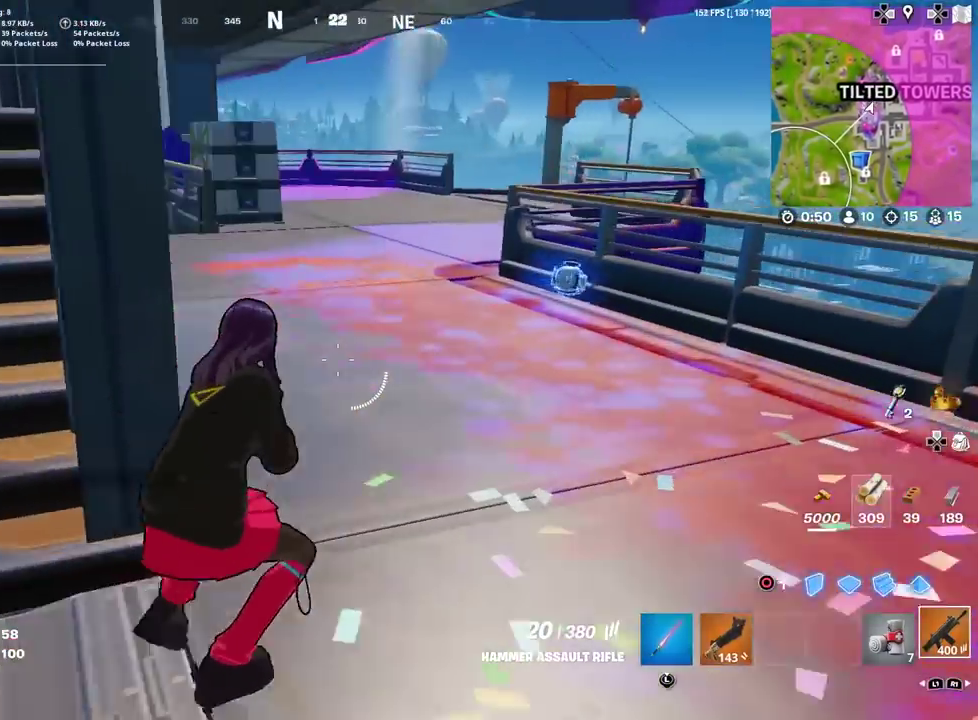
{"dt_ms": 384, "buttons": [], "left_stick": "up-right", "right_stick": "center"}
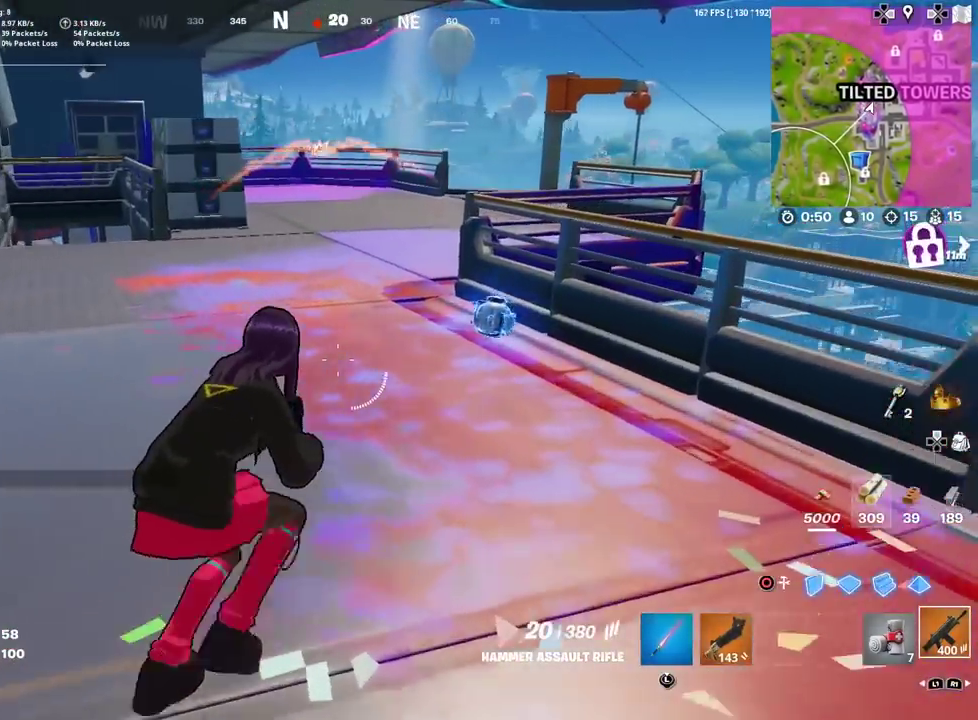
{"dt_ms": 601, "buttons": [], "left_stick": "up", "right_stick": "center"}
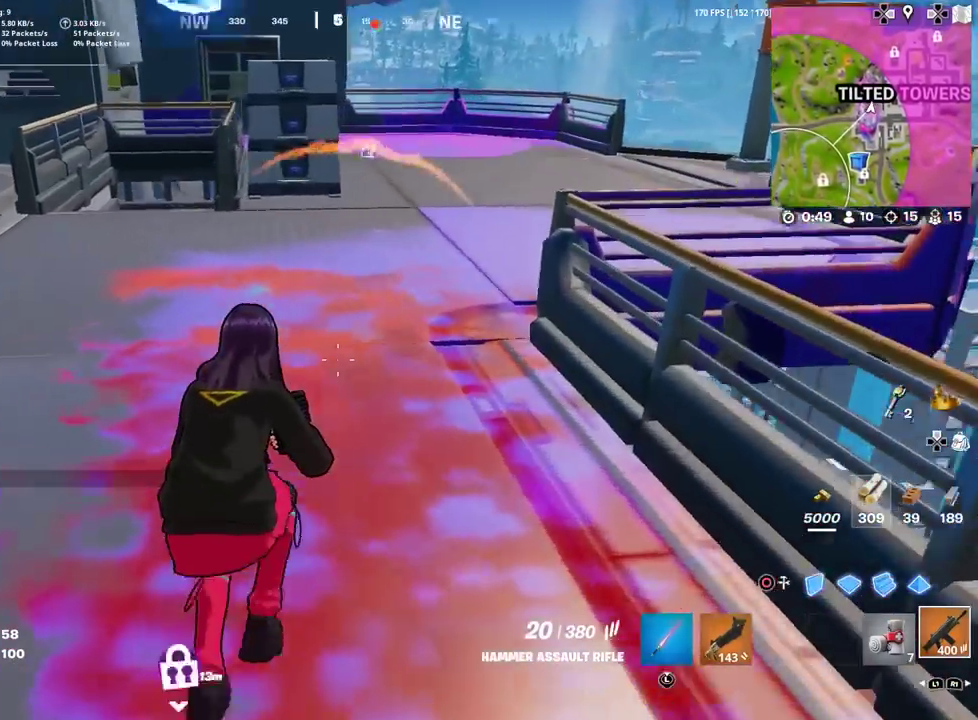
{"dt_ms": 300, "buttons": [], "left_stick": "up-left", "right_stick": "center", "events": [[33, "left_stick", "up-left"]]}
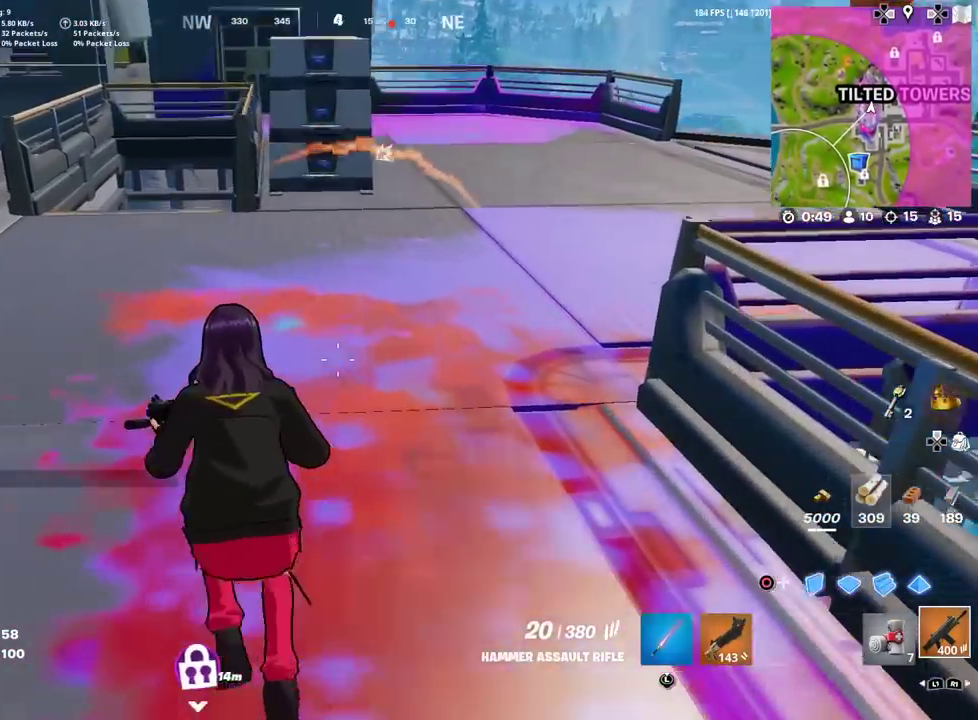
{"dt_ms": 901, "buttons": [], "left_stick": "up", "right_stick": "center", "events": [[550, "left_stick", "up"]]}
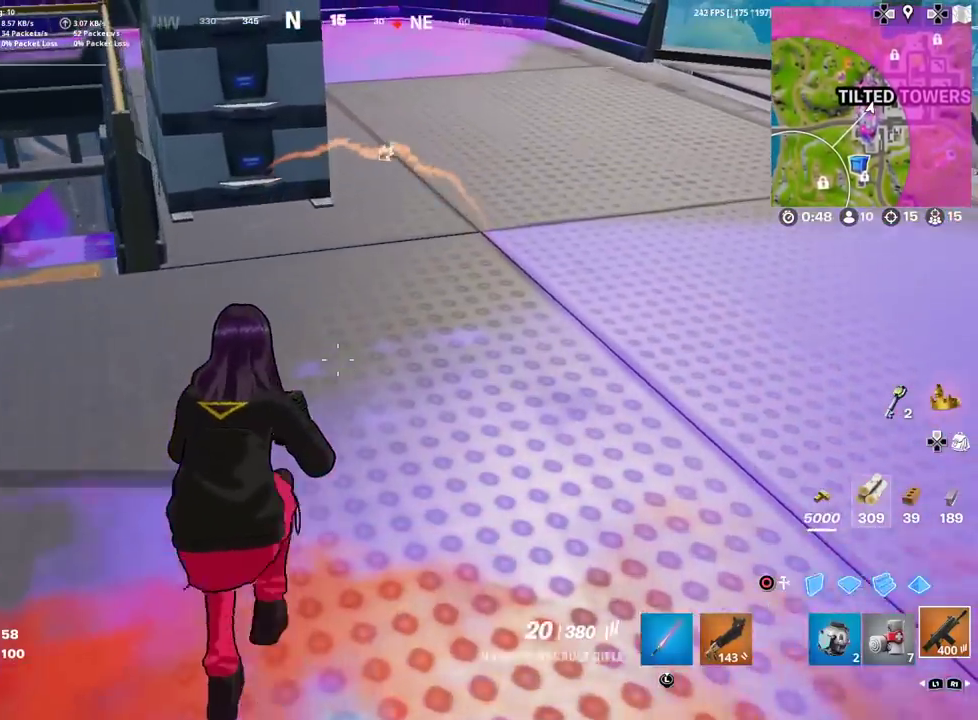
{"dt_ms": 300, "buttons": [], "left_stick": "up", "right_stick": "center", "events": [[83, "right_stick", "up-right"], [200, "right_stick", "center"]]}
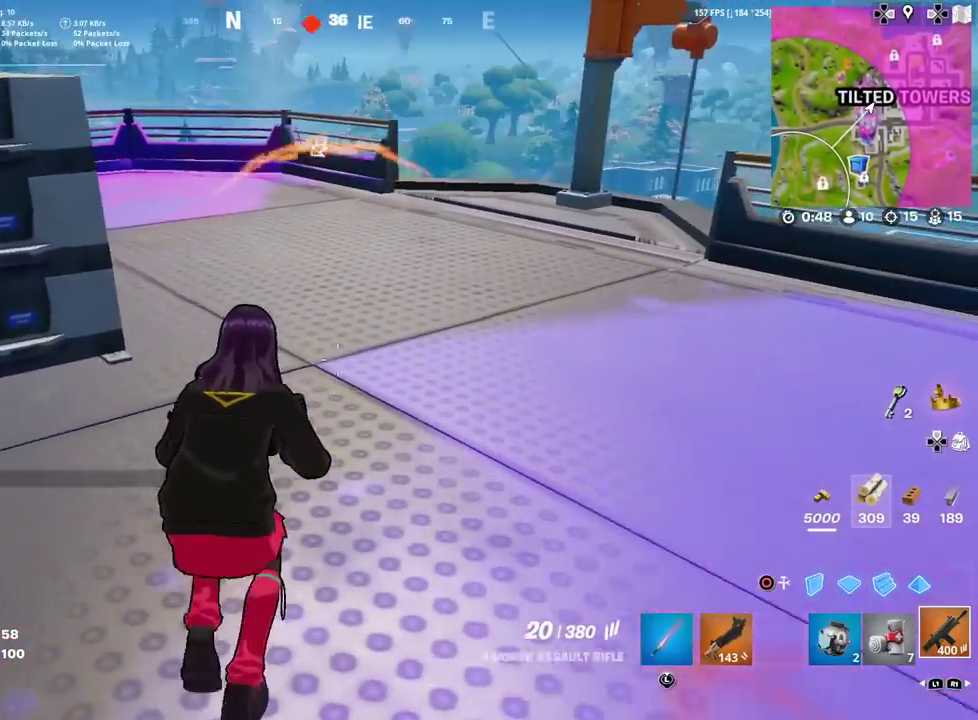
{"dt_ms": 601, "buttons": [], "left_stick": "up", "right_stick": "right", "events": [[601, "right_stick", "right"]]}
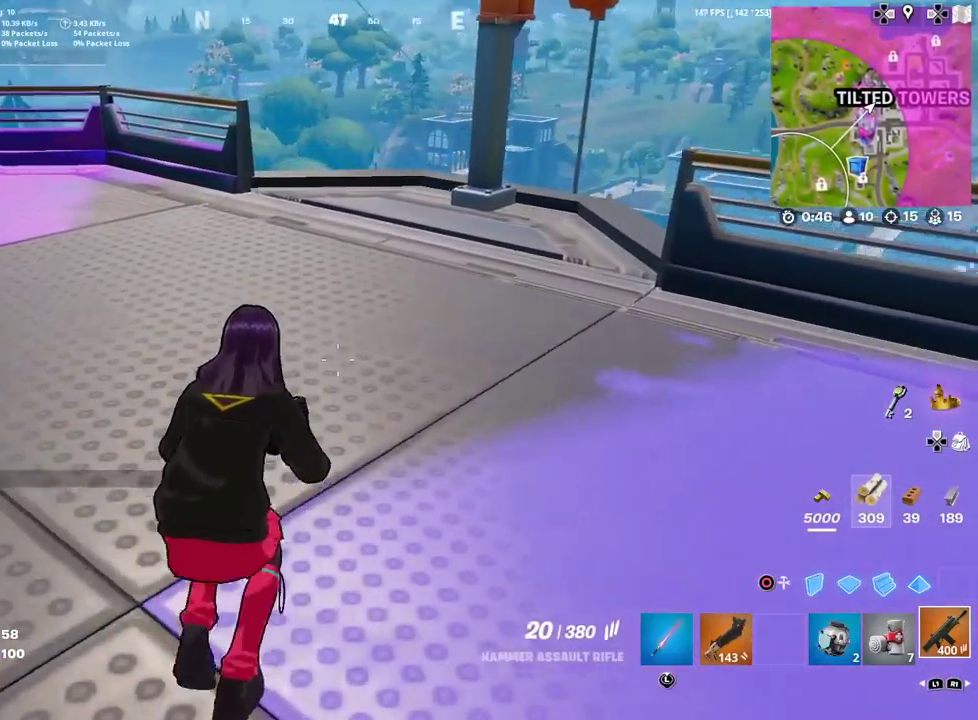
{"dt_ms": 400, "buttons": [], "left_stick": "up", "right_stick": "center", "events": [[66, "right_stick", "center"]]}
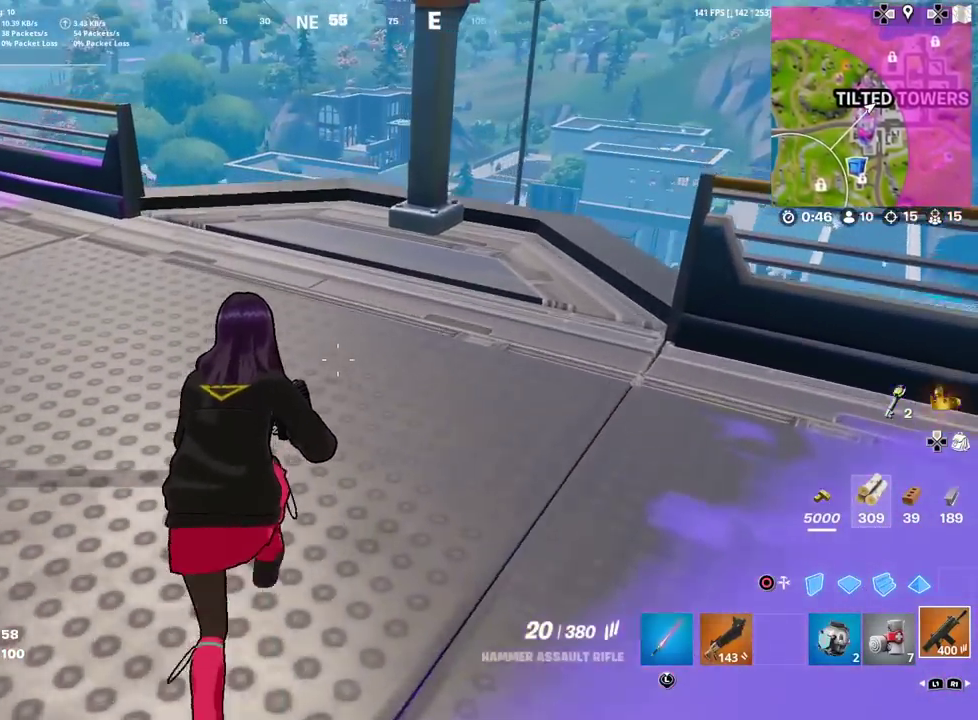
{"dt_ms": 501, "buttons": [], "left_stick": "up", "right_stick": "center", "events": []}
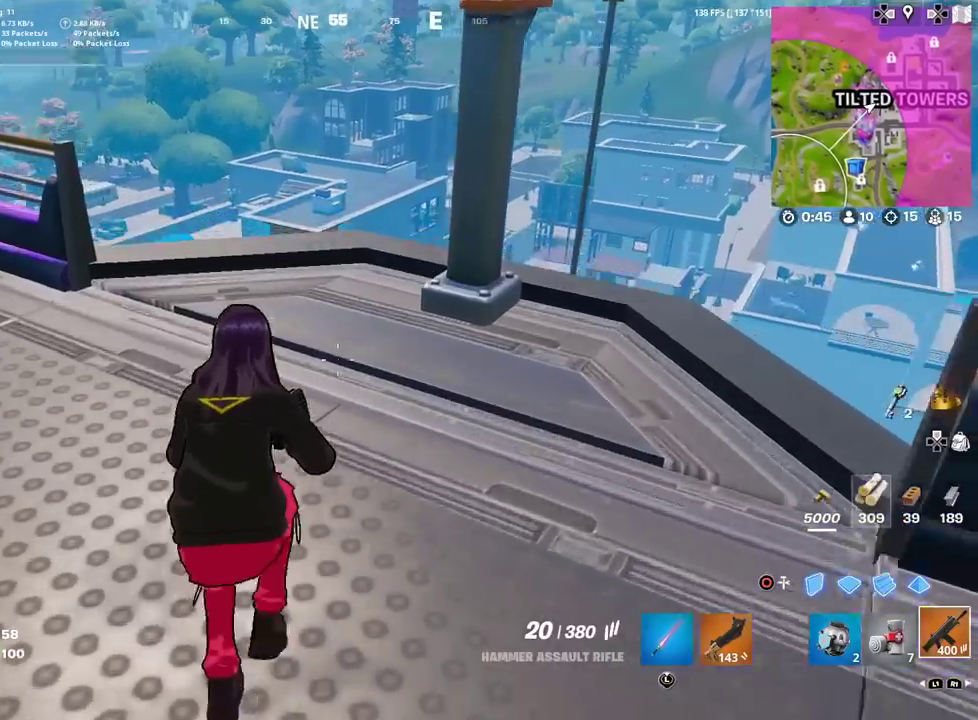
{"dt_ms": 500, "buttons": [], "left_stick": "up-right", "right_stick": "center"}
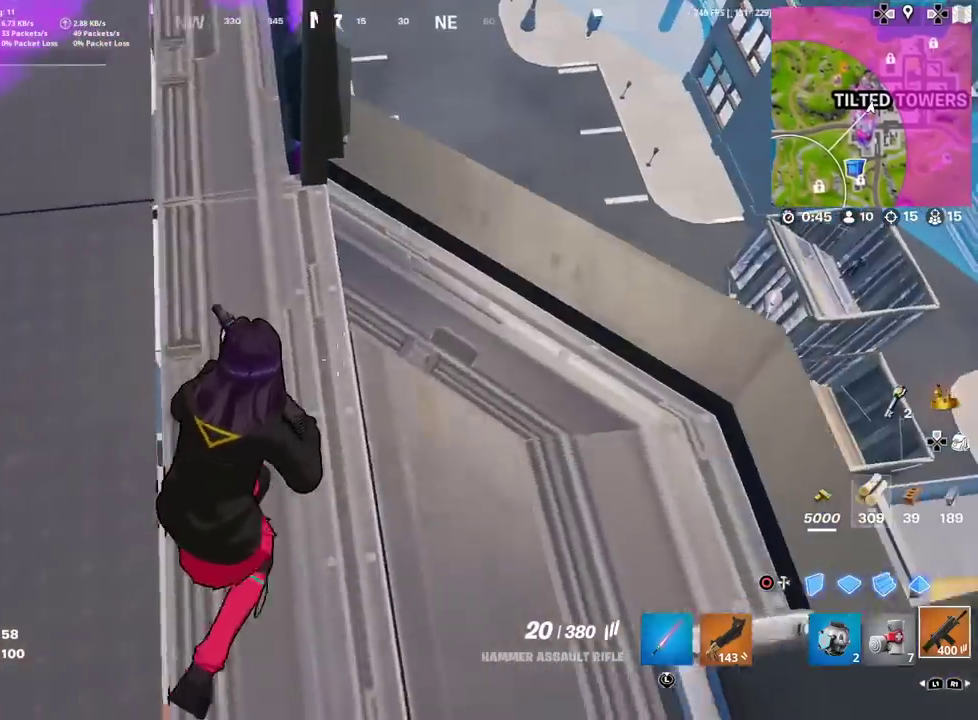
{"dt_ms": 401, "buttons": [], "left_stick": "down-left", "right_stick": "up-right"}